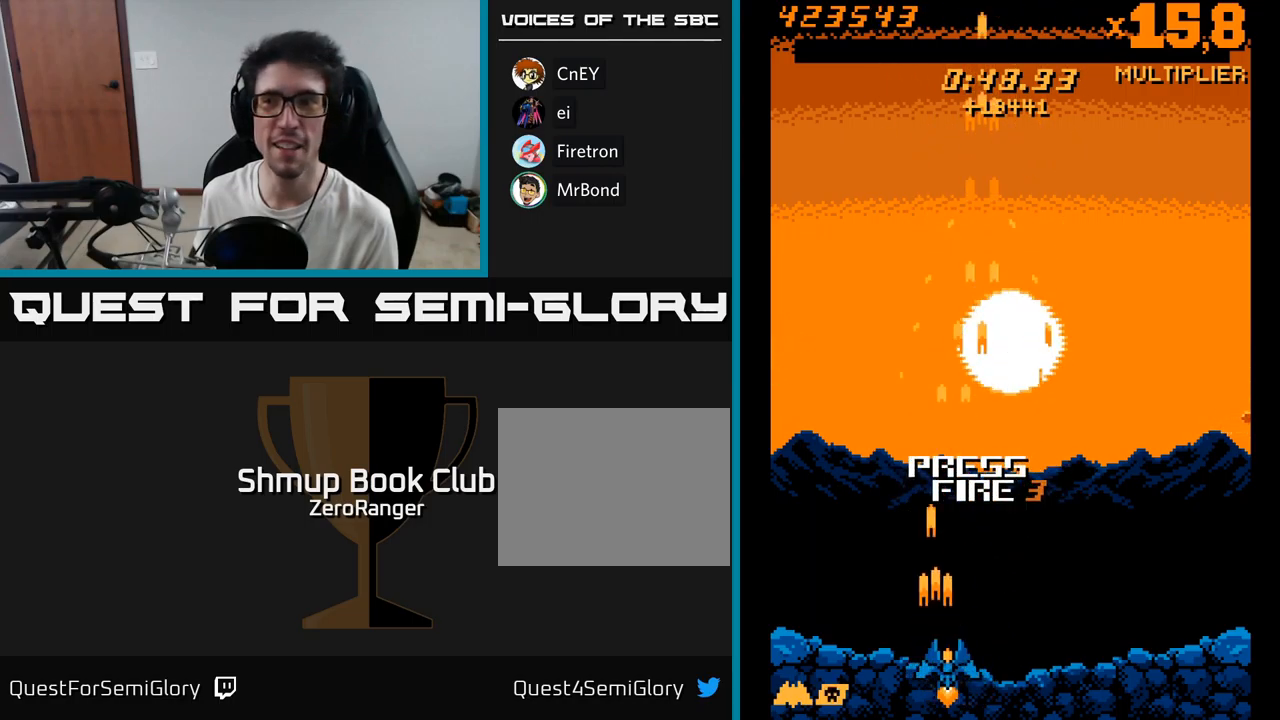
Gameplay with a controller (Xbox layout); each line is a JSON object with the inputs held at the frame after it. "events" lists button and stick changes between this image and that frame as [ms after this image, input, new state], when the widget could be followed in between. Not read: left_stick.
{"buttons": ["A", "DPAD_UP"], "right_stick": "center", "events": [[167, "DPAD_DOWN", "up"], [200, "DPAD_RIGHT", "up"], [233, "DPAD_UP", "down"], [350, "DPAD_LEFT", "down"], [383, "DPAD_LEFT", "up"]]}
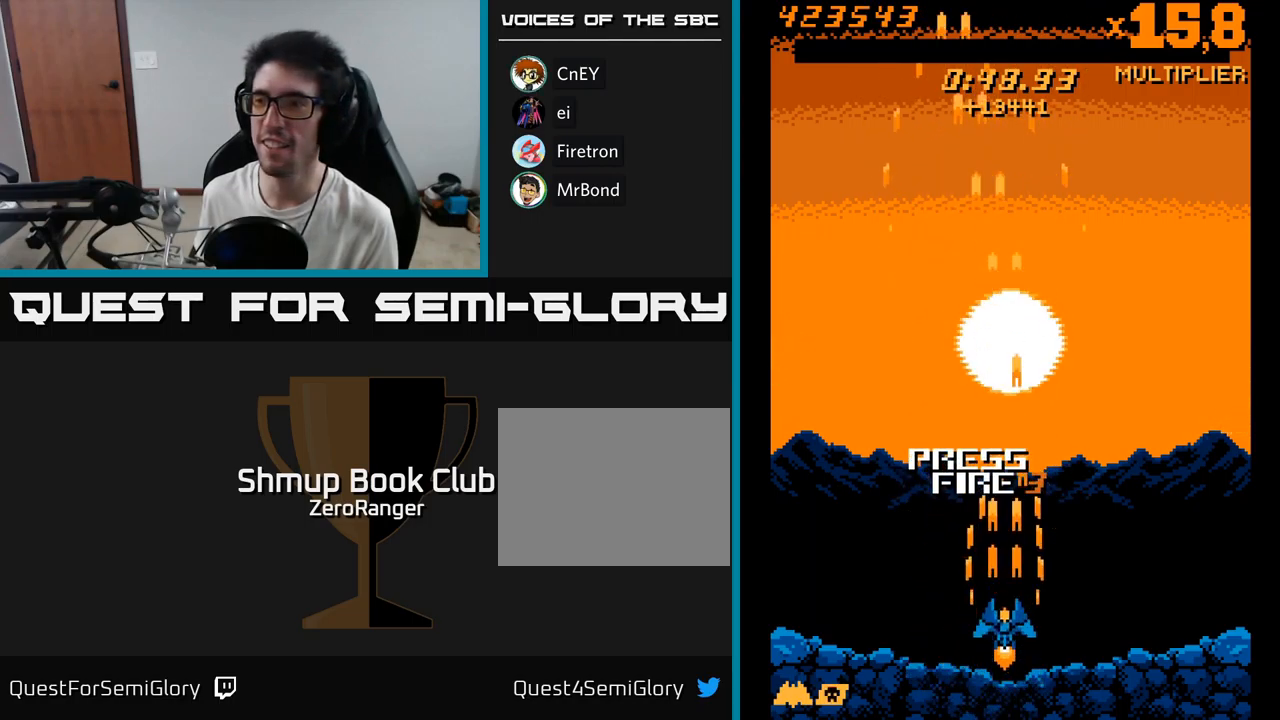
{"buttons": ["A", "L2", "DPAD_UP"], "right_stick": "center", "events": [[200, "L2", "down"]]}
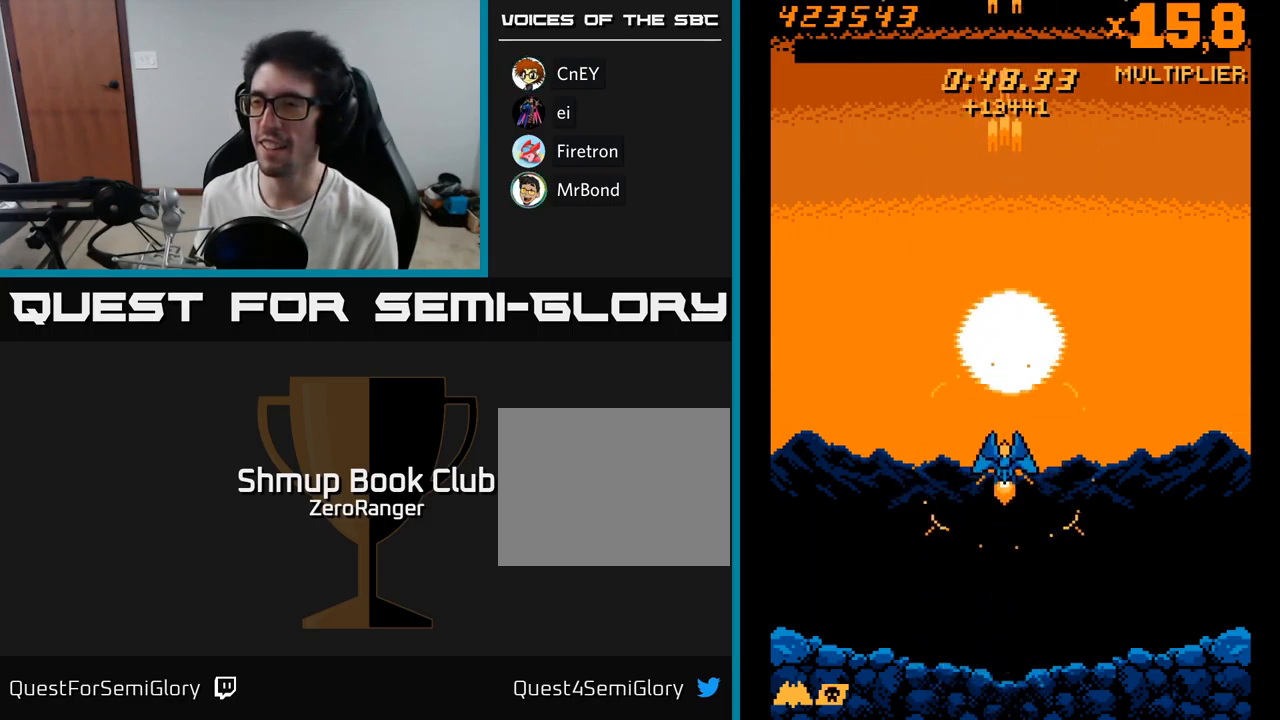
{"buttons": ["A", "DPAD_DOWN"], "right_stick": "center", "events": [[33, "DPAD_LEFT", "down"], [67, "L2", "up"], [183, "DPAD_LEFT", "up"], [283, "DPAD_UP", "up"], [350, "DPAD_DOWN", "down"]]}
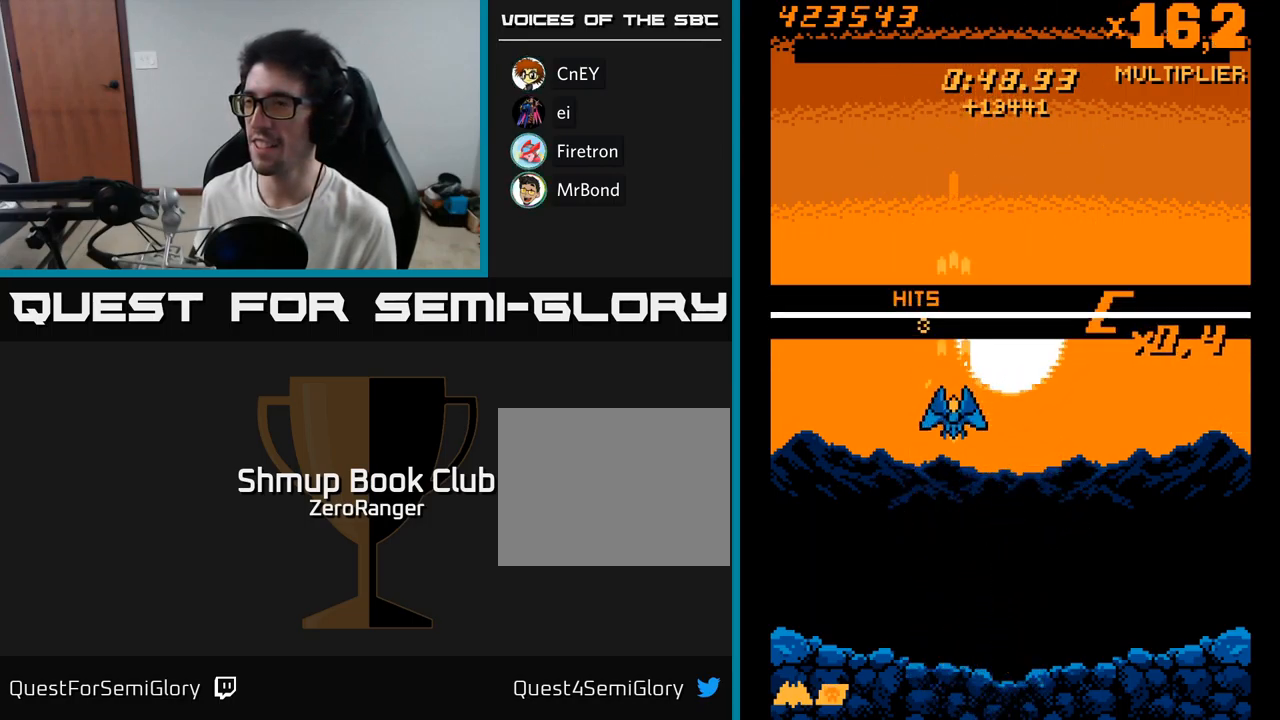
{"buttons": ["A"], "right_stick": "center", "events": [[383, "DPAD_RIGHT", "down"], [450, "DPAD_DOWN", "up"], [500, "DPAD_RIGHT", "up"]]}
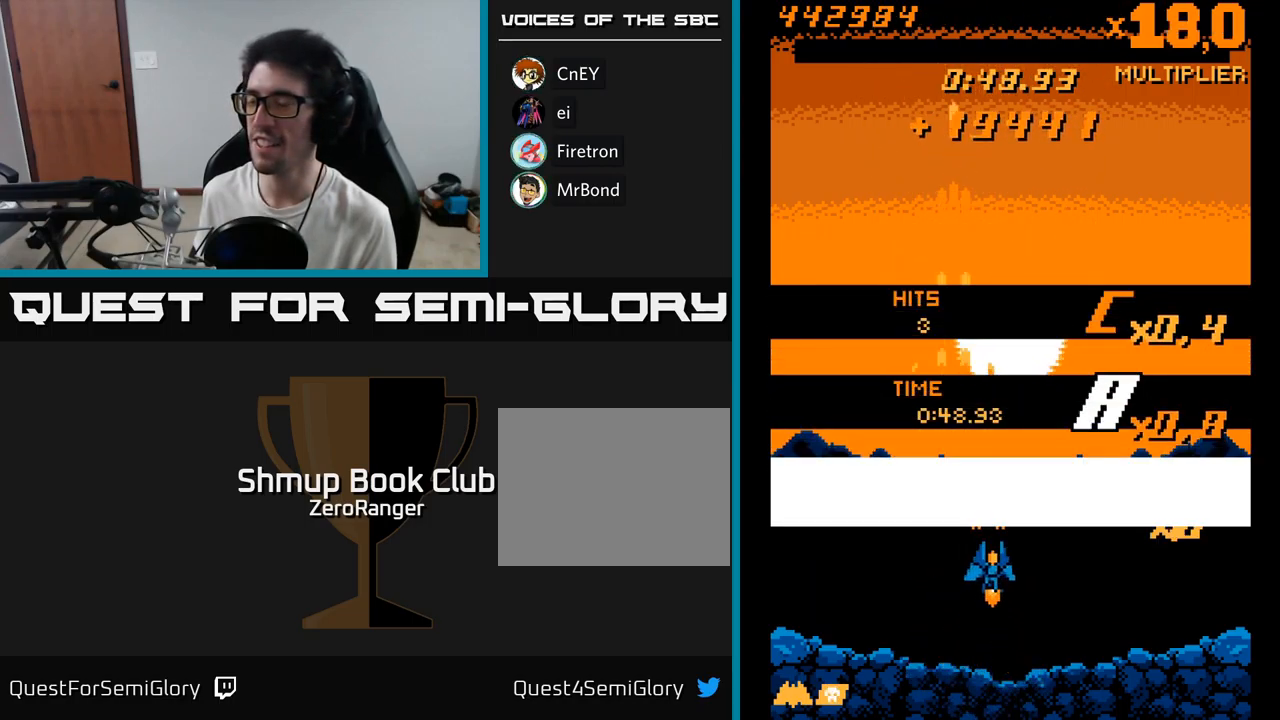
{"buttons": ["A", "DPAD_RIGHT"], "right_stick": "center", "events": [[50, "DPAD_UP", "down"], [67, "DPAD_LEFT", "down"], [133, "DPAD_UP", "up"], [183, "DPAD_LEFT", "up"], [333, "DPAD_RIGHT", "down"]]}
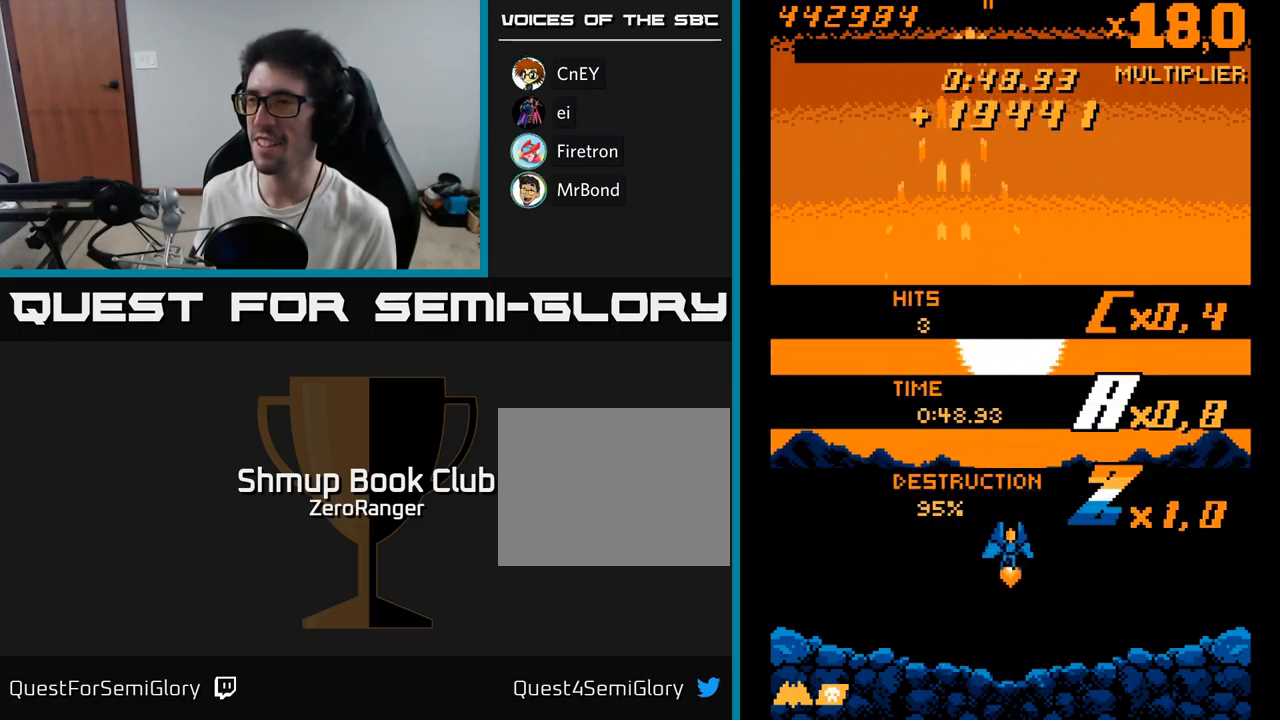
{"buttons": ["A"], "right_stick": "center", "events": [[17, "DPAD_RIGHT", "up"], [50, "DPAD_UP", "down"], [100, "DPAD_LEFT", "down"], [233, "DPAD_UP", "up"], [250, "DPAD_LEFT", "up"]]}
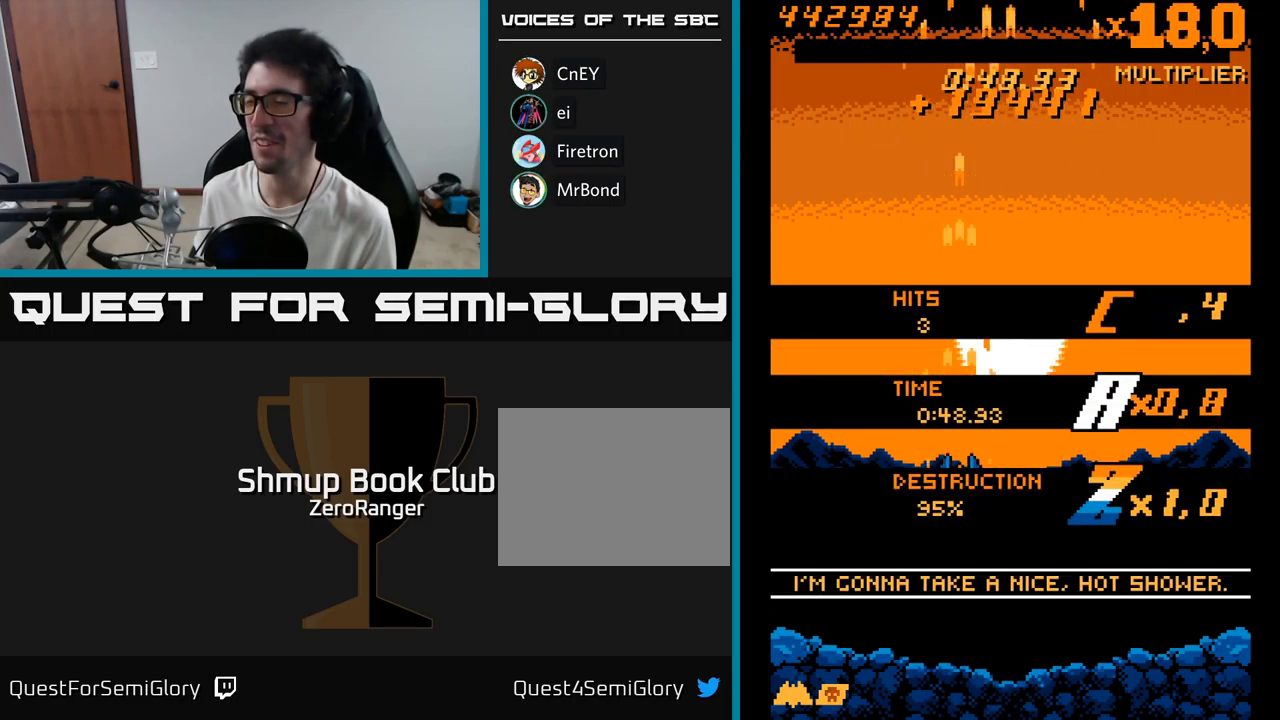
{"buttons": ["A", "DPAD_LEFT"], "right_stick": "center", "events": [[17, "DPAD_DOWN", "down"], [350, "DPAD_DOWN", "up"], [500, "DPAD_LEFT", "down"]]}
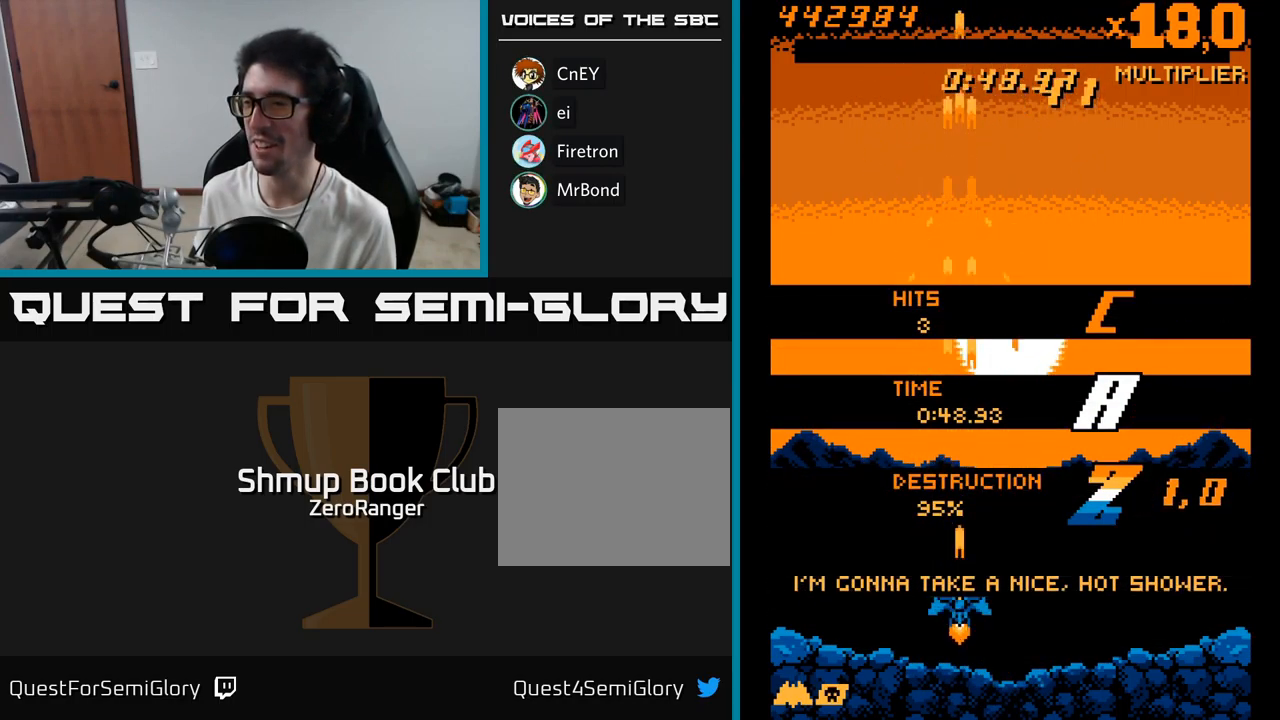
{"buttons": ["A", "DPAD_DOWN"], "right_stick": "center", "events": [[67, "DPAD_LEFT", "up"], [366, "DPAD_DOWN", "down"]]}
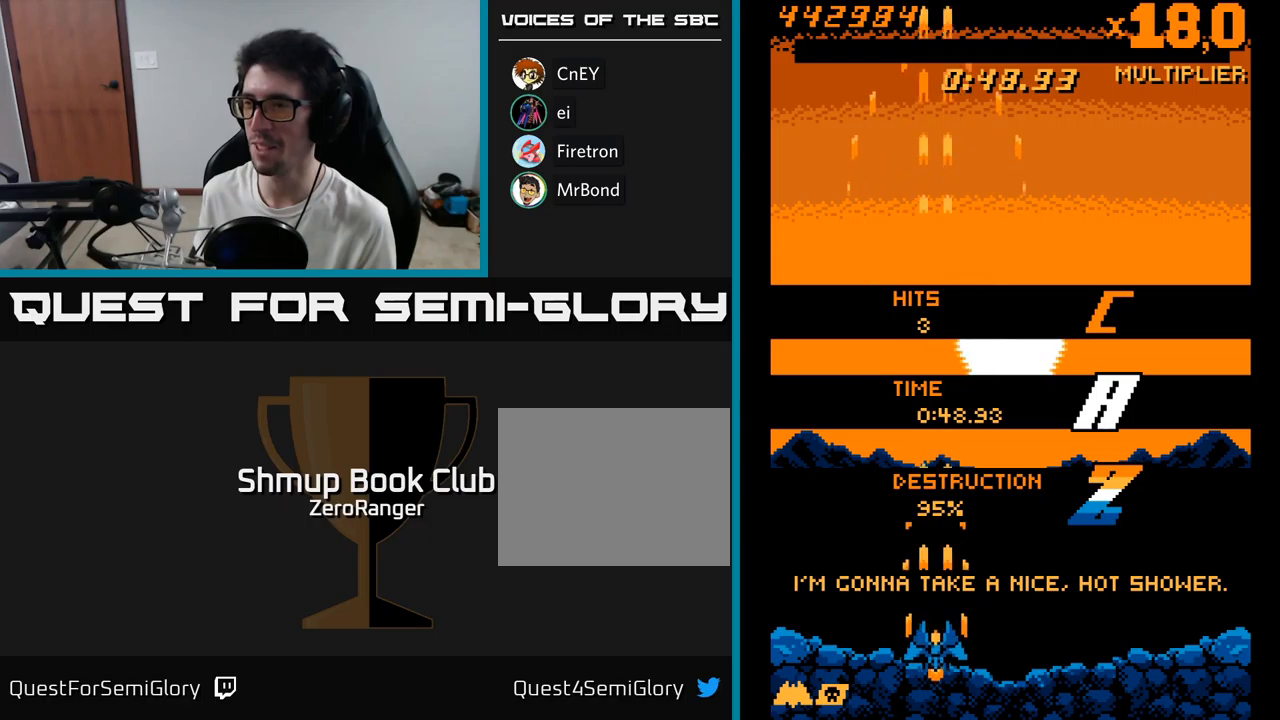
{"buttons": ["A", "DPAD_UP"], "right_stick": "center", "events": [[50, "DPAD_RIGHT", "down"], [217, "DPAD_DOWN", "up"], [233, "DPAD_RIGHT", "up"], [300, "DPAD_UP", "down"]]}
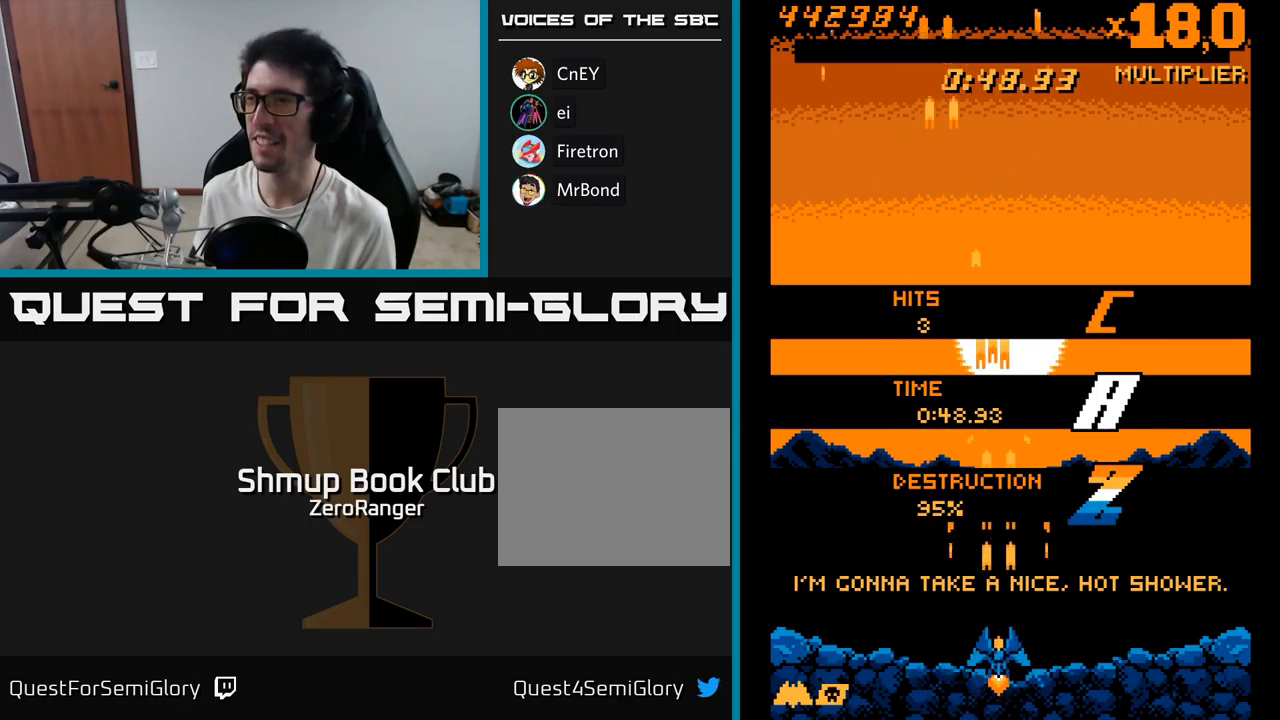
{"buttons": ["A"], "right_stick": "center", "events": [[167, "DPAD_RIGHT", "down"], [183, "DPAD_UP", "up"], [300, "DPAD_RIGHT", "up"], [350, "DPAD_LEFT", "down"], [500, "DPAD_LEFT", "up"]]}
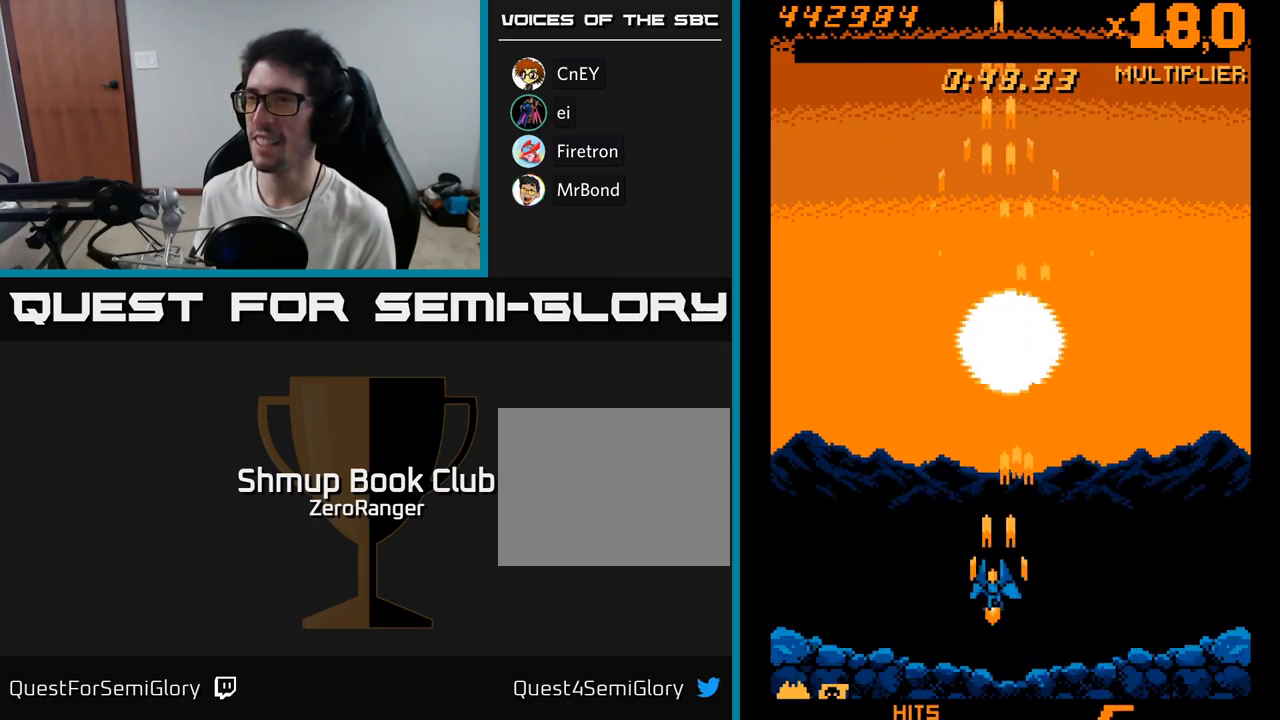
{"buttons": ["A"], "right_stick": "center", "events": []}
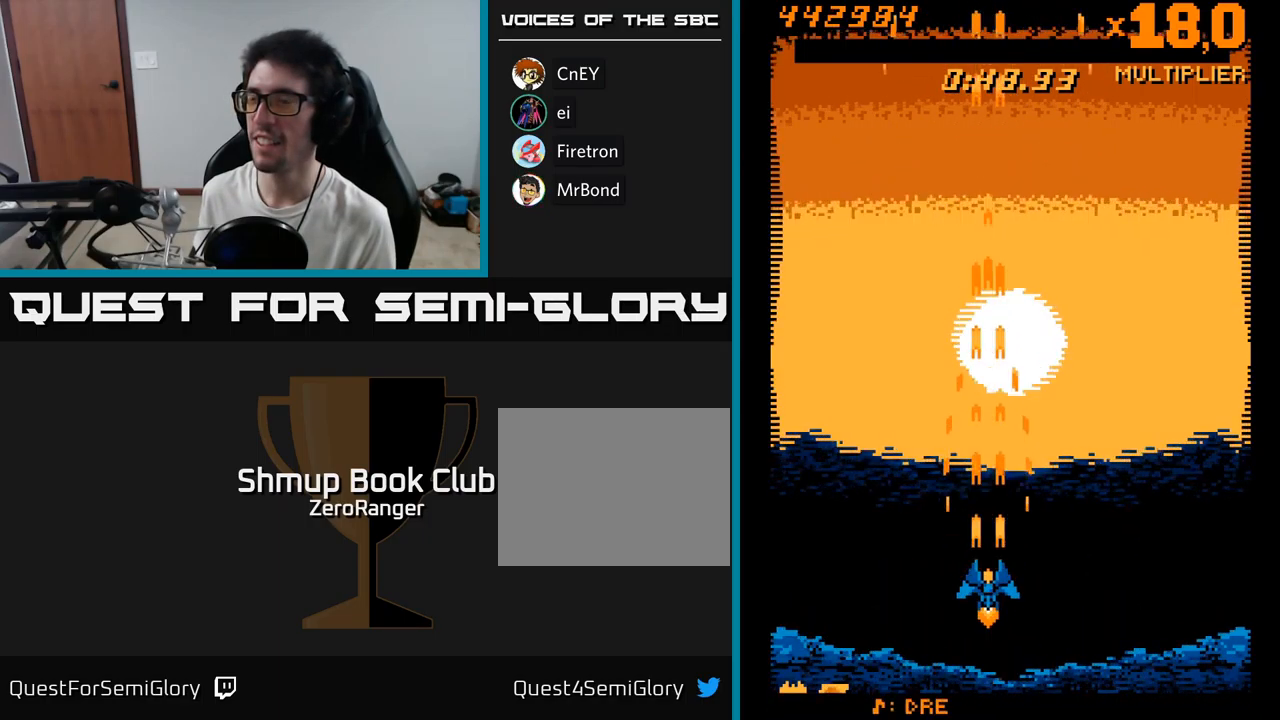
{"buttons": ["A"], "right_stick": "center", "events": [[167, "DPAD_DOWN", "down"], [350, "DPAD_DOWN", "up"]]}
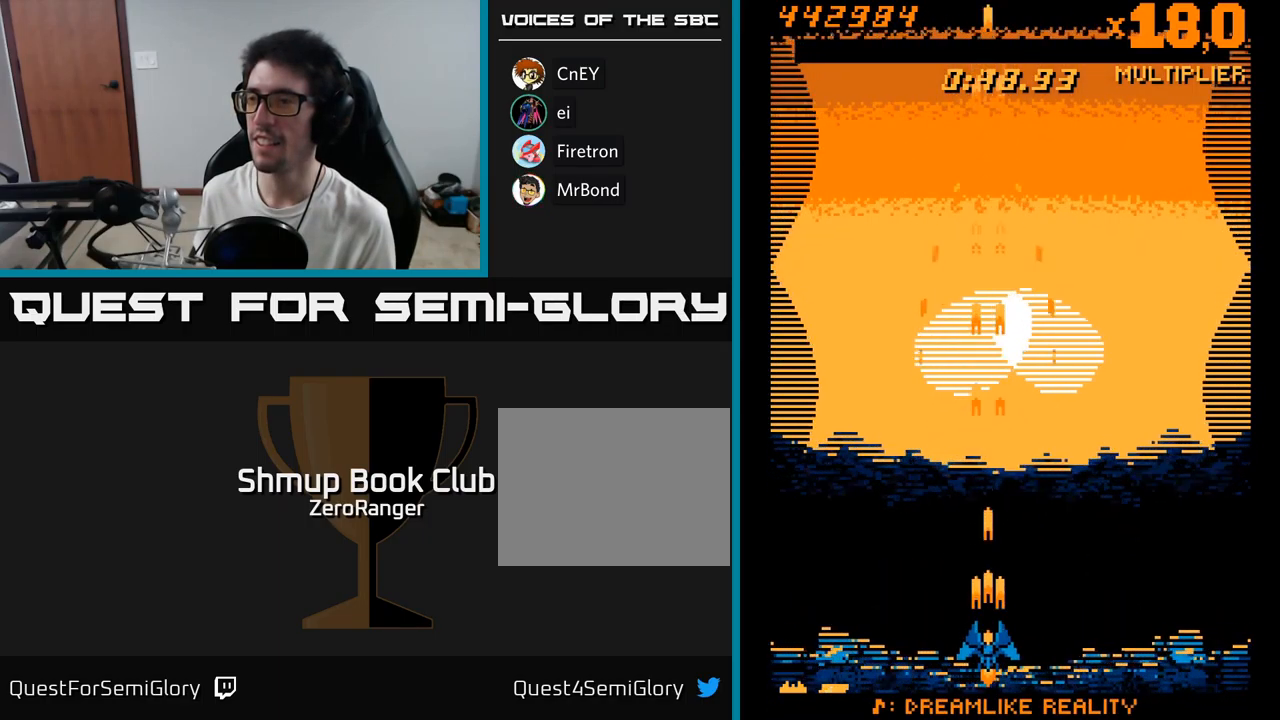
{"buttons": ["A"], "right_stick": "center", "events": [[117, "DPAD_RIGHT", "down"], [233, "DPAD_RIGHT", "up"]]}
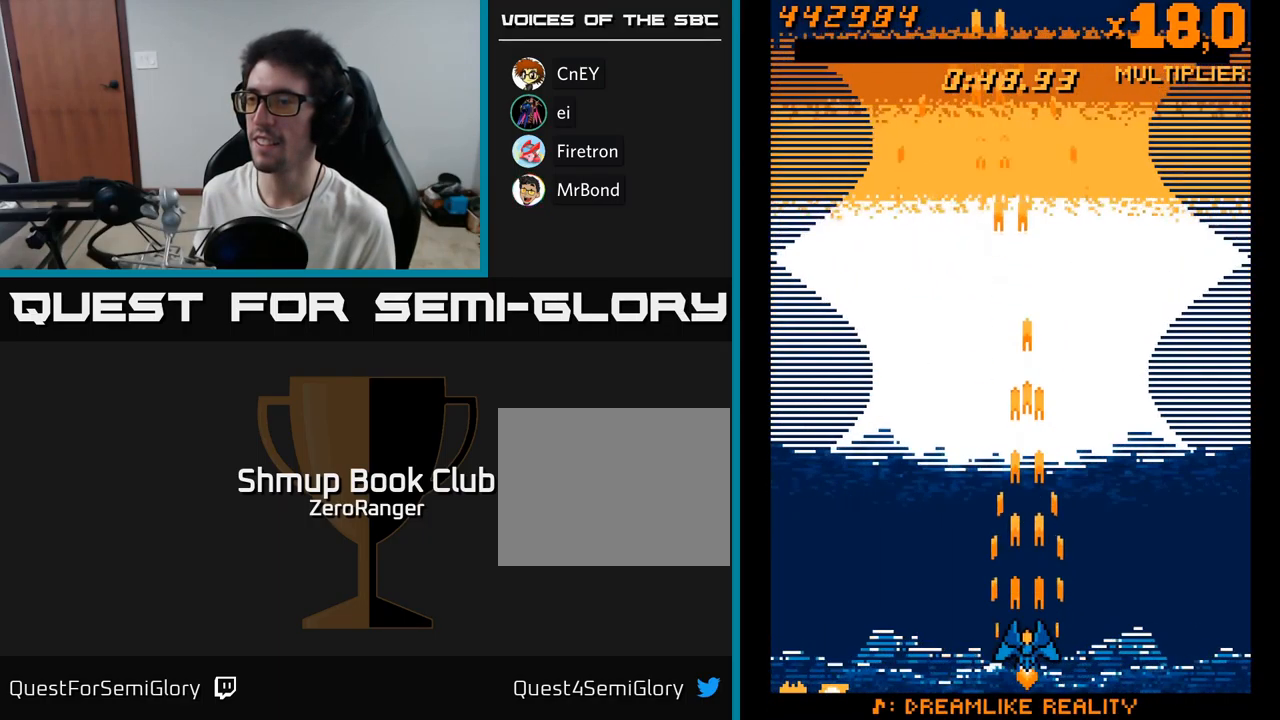
{"buttons": ["A"], "right_stick": "center", "events": []}
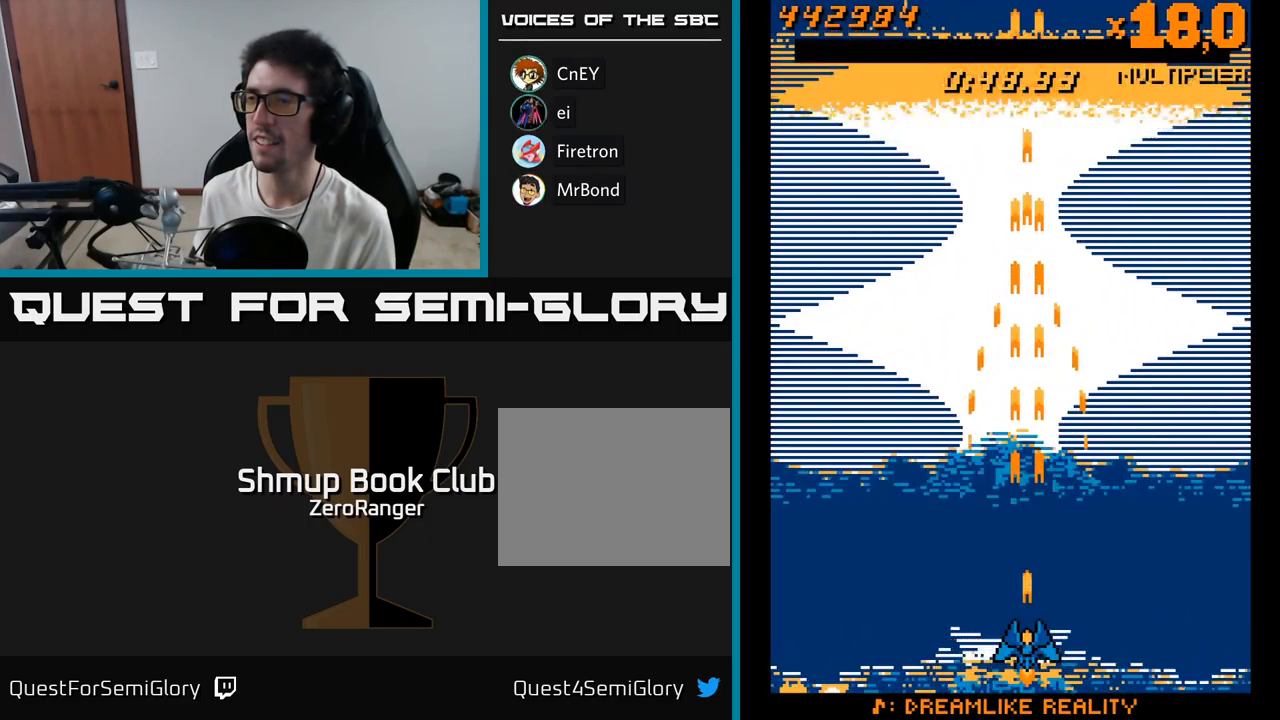
{"buttons": ["A"], "right_stick": "center", "events": []}
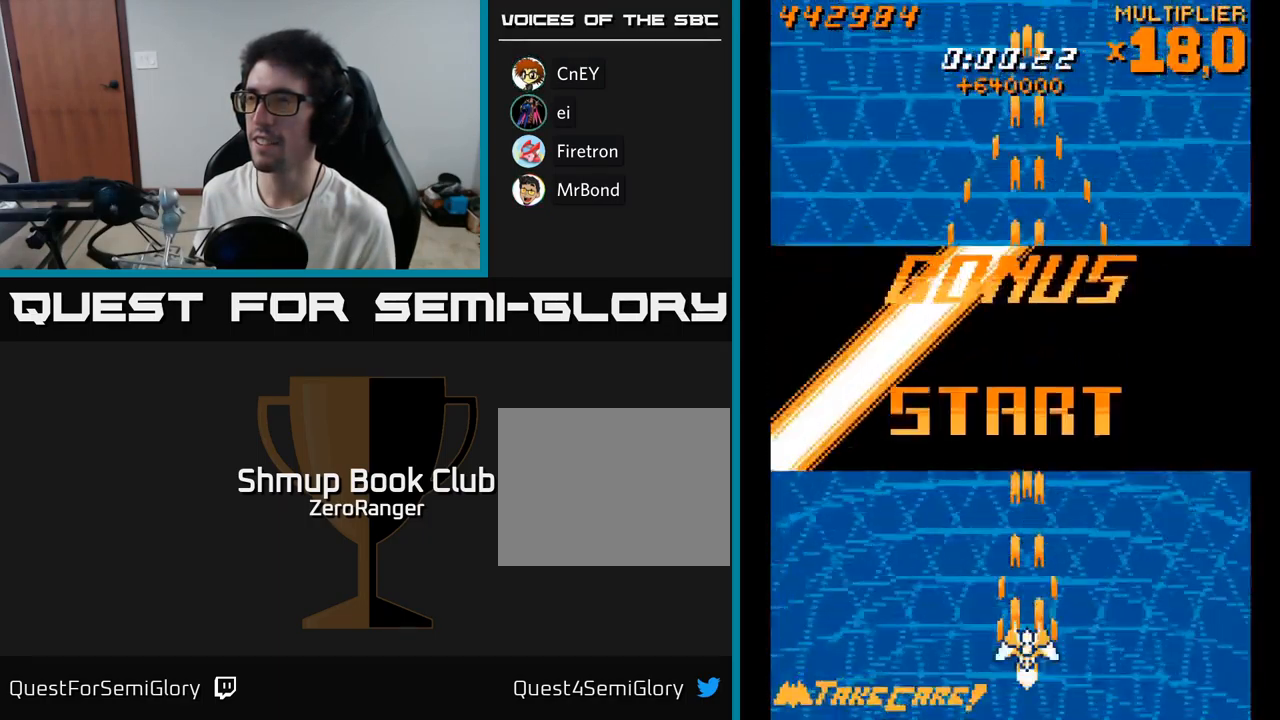
{"buttons": ["A"], "right_stick": "center", "events": []}
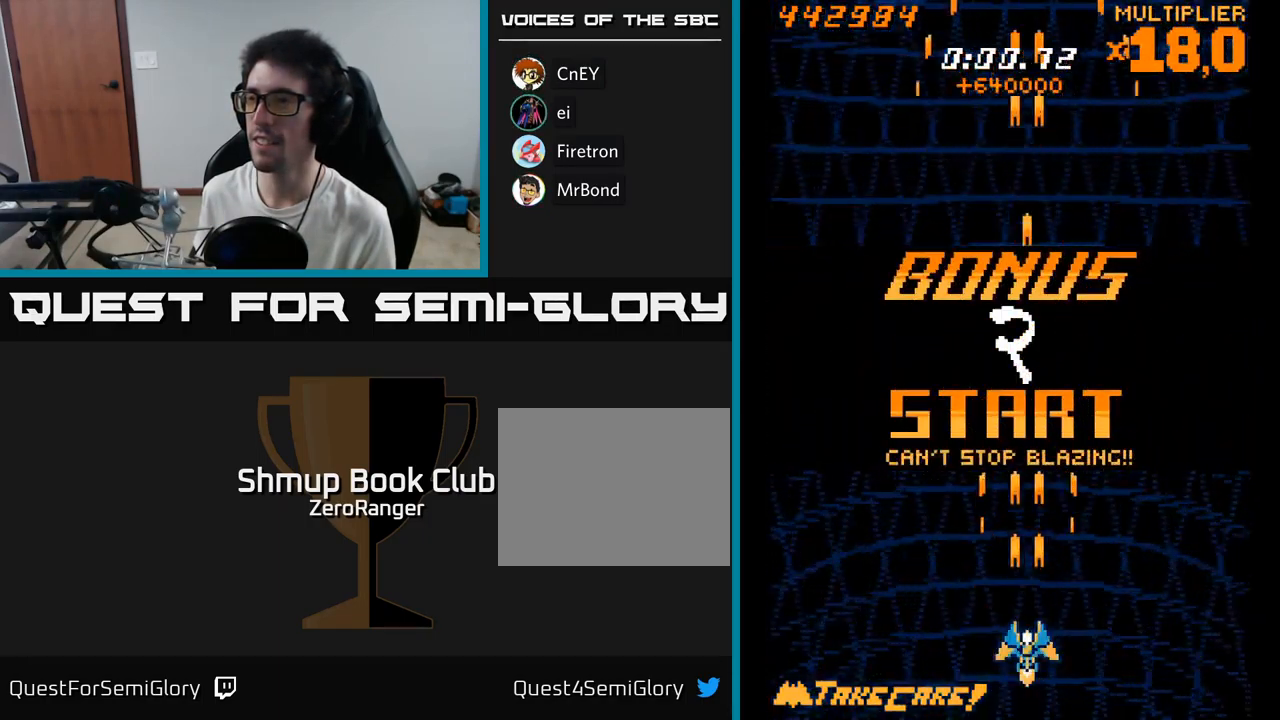
{"buttons": ["A", "DPAD_UP"], "right_stick": "center", "events": [[67, "DPAD_LEFT", "down"], [183, "DPAD_LEFT", "up"], [233, "DPAD_RIGHT", "down"], [350, "DPAD_UP", "down"], [400, "DPAD_RIGHT", "up"]]}
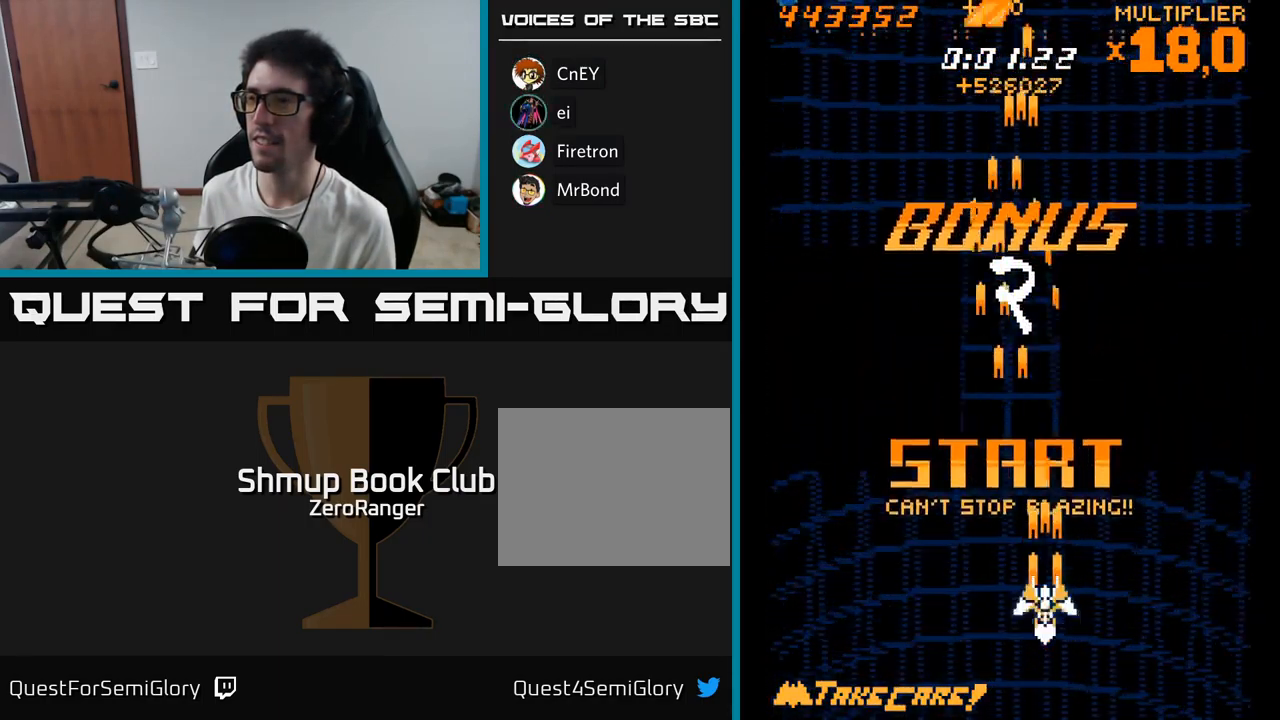
{"buttons": ["A", "DPAD_UP"], "right_stick": "center", "events": [[133, "DPAD_UP", "up"], [167, "DPAD_RIGHT", "down"], [217, "DPAD_DOWN", "down"], [250, "DPAD_RIGHT", "up"], [367, "DPAD_DOWN", "up"], [367, "DPAD_LEFT", "down"], [434, "DPAD_UP", "down"], [484, "DPAD_LEFT", "up"]]}
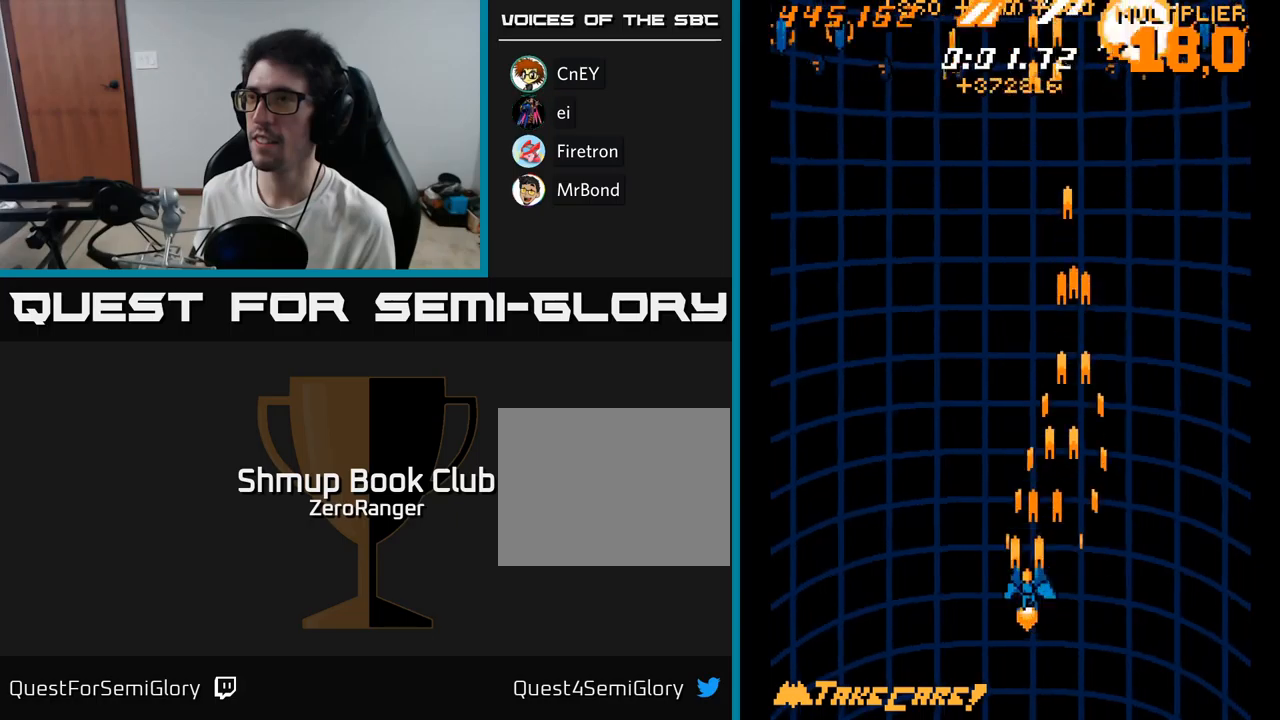
{"buttons": ["A", "DPAD_UP", "DPAD_LEFT"], "right_stick": "center", "events": [[117, "DPAD_LEFT", "down"]]}
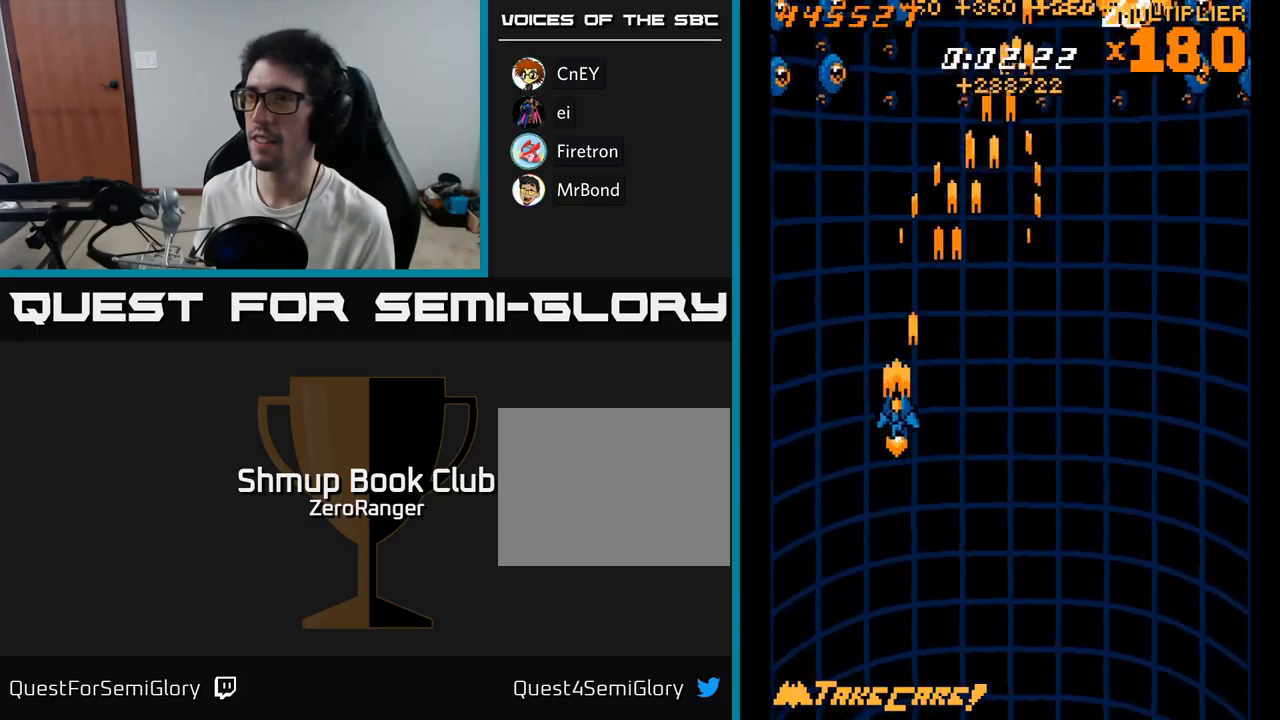
{"buttons": ["A", "DPAD_UP", "DPAD_LEFT"], "right_stick": "center", "events": []}
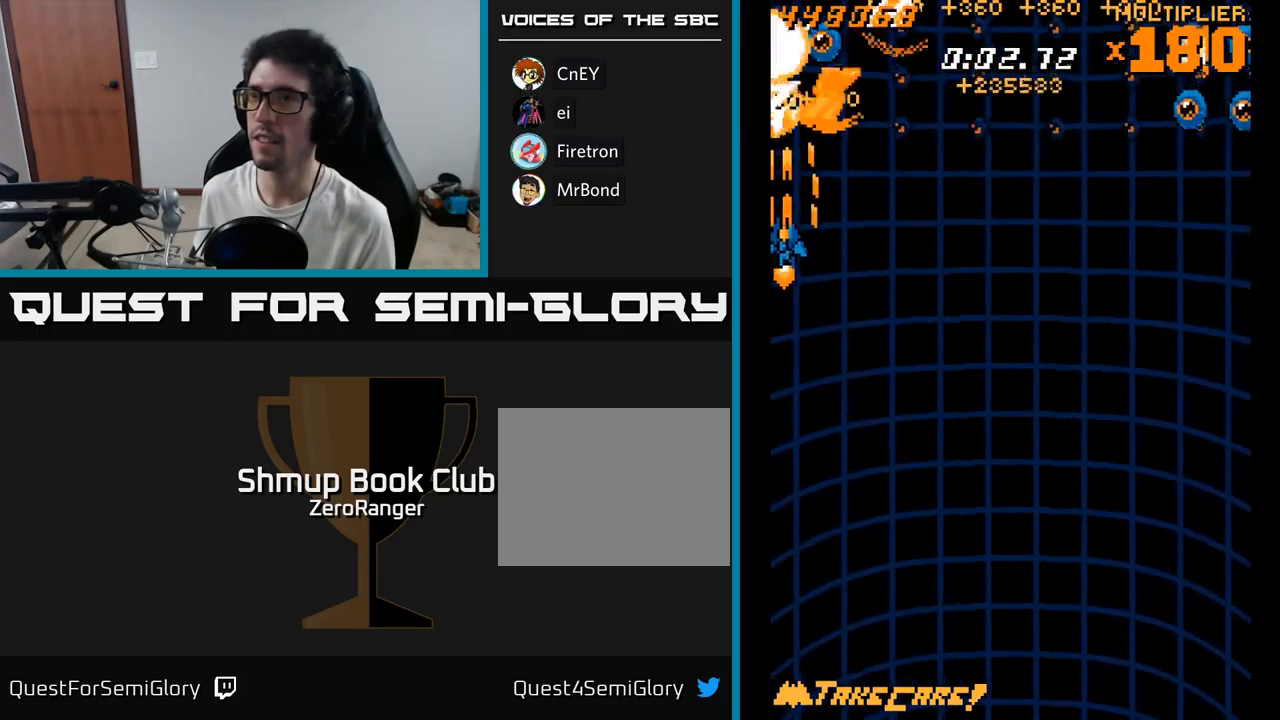
{"buttons": ["A", "DPAD_DOWN", "DPAD_RIGHT"], "right_stick": "center", "events": [[100, "DPAD_LEFT", "up"], [134, "DPAD_UP", "up"], [150, "DPAD_RIGHT", "down"], [300, "DPAD_DOWN", "down"]]}
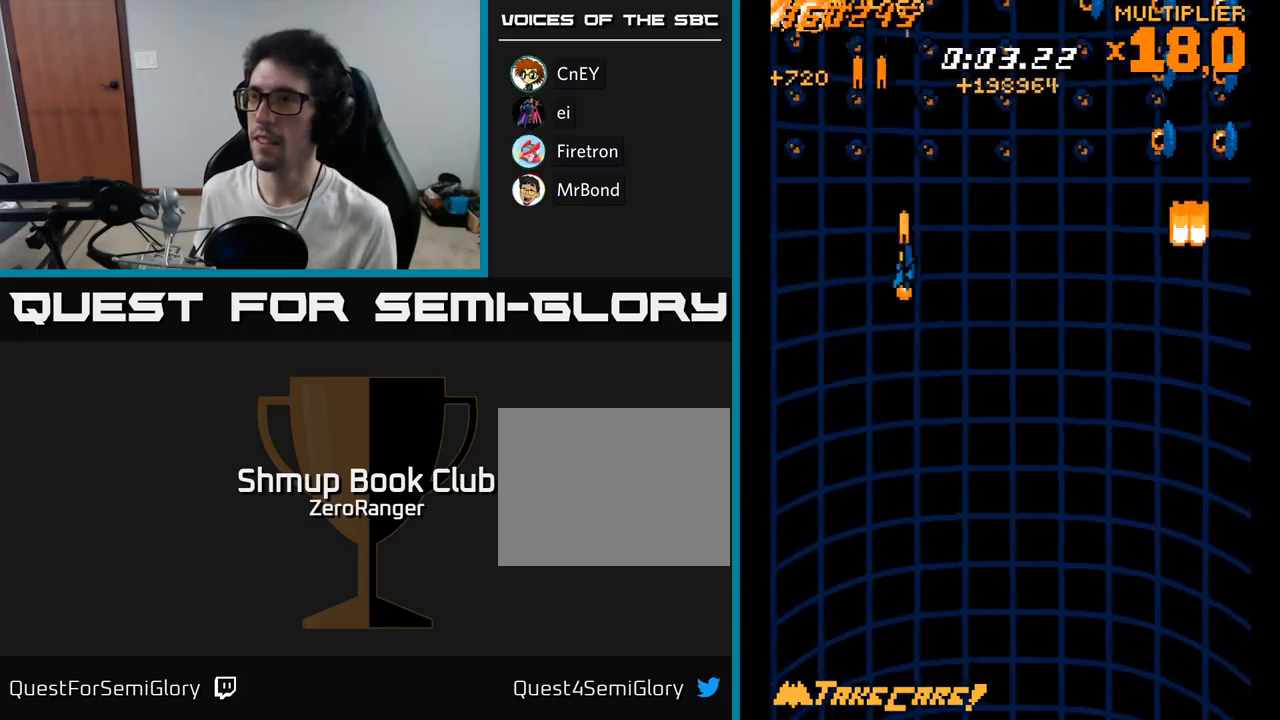
{"buttons": ["A", "DPAD_RIGHT"], "right_stick": "center", "events": [[100, "DPAD_DOWN", "up"]]}
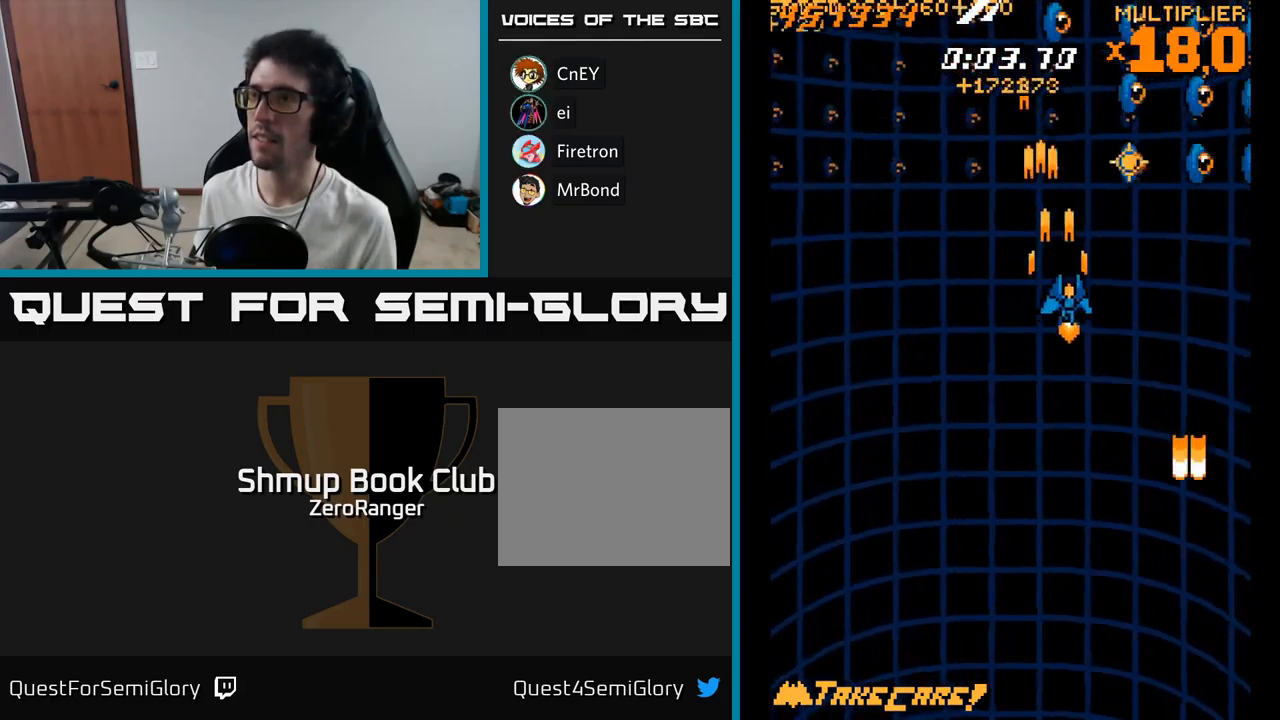
{"buttons": ["A", "DPAD_UP"], "right_stick": "center", "events": [[34, "DPAD_DOWN", "down"], [84, "DPAD_RIGHT", "up"], [167, "DPAD_LEFT", "down"], [300, "DPAD_DOWN", "up"], [384, "DPAD_UP", "down"], [434, "DPAD_LEFT", "up"]]}
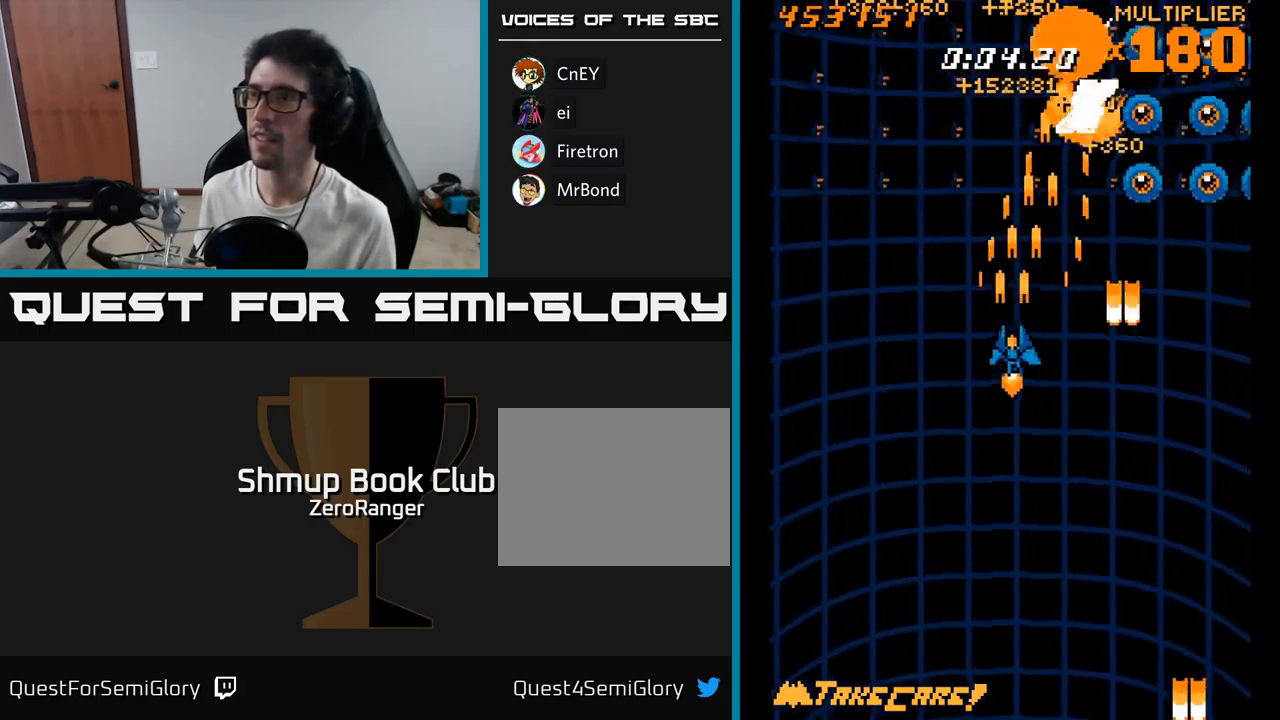
{"buttons": ["A", "DPAD_DOWN", "DPAD_LEFT"], "right_stick": "center", "events": [[34, "DPAD_RIGHT", "down"], [117, "DPAD_UP", "up"], [267, "DPAD_DOWN", "down"], [334, "DPAD_RIGHT", "up"], [434, "DPAD_LEFT", "down"]]}
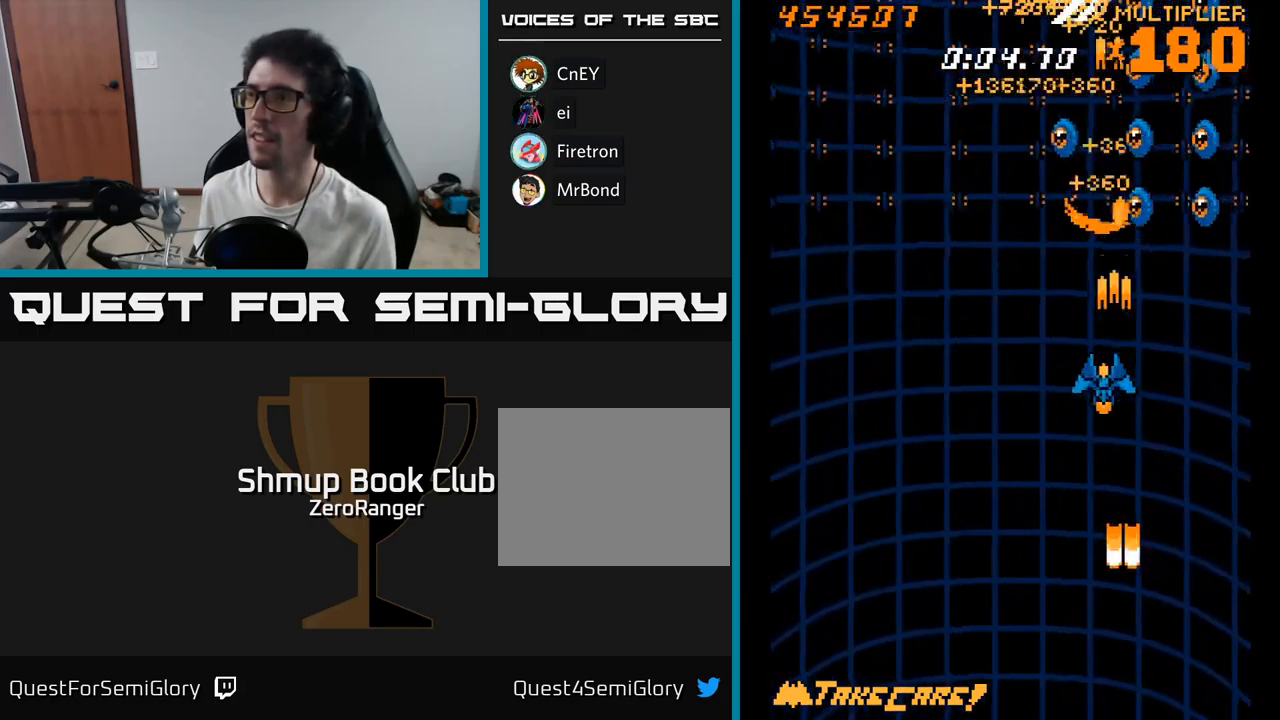
{"buttons": ["A", "DPAD_UP", "DPAD_LEFT"], "right_stick": "center", "events": [[17, "DPAD_LEFT", "up"], [150, "DPAD_LEFT", "down"], [217, "DPAD_DOWN", "up"], [300, "DPAD_UP", "down"]]}
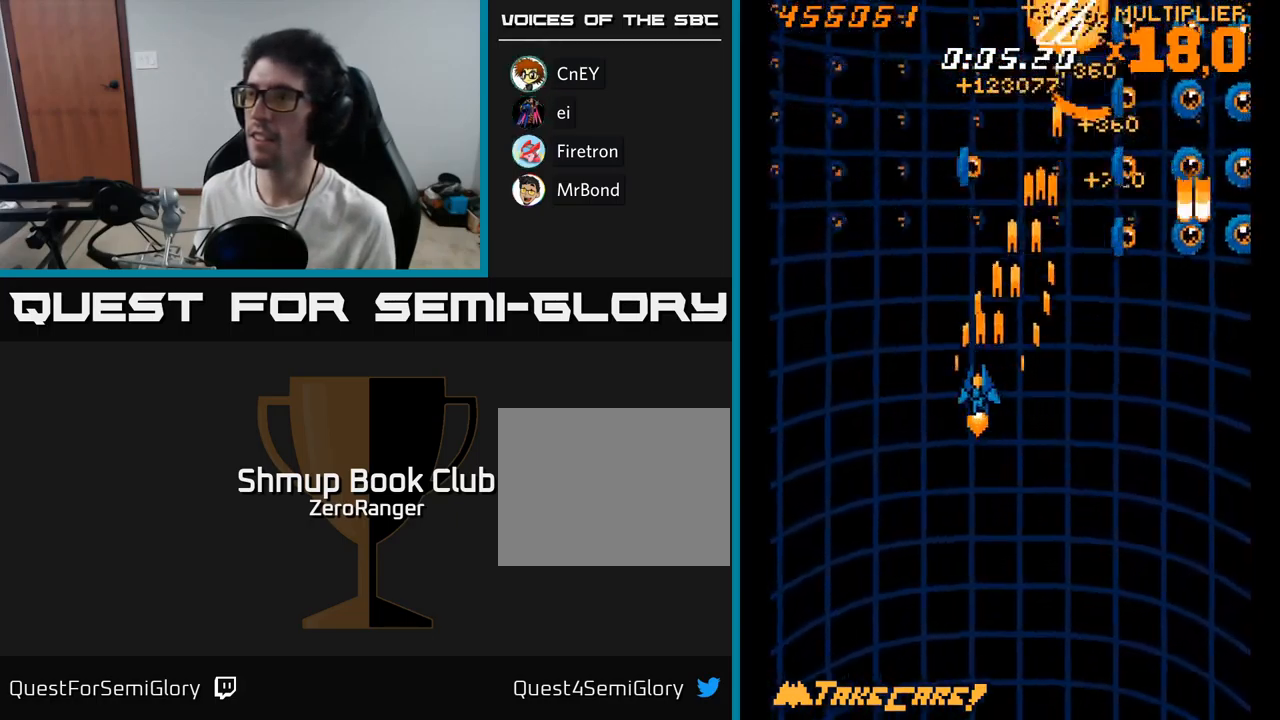
{"buttons": ["A", "DPAD_LEFT"], "right_stick": "center", "events": [[84, "DPAD_LEFT", "up"], [84, "DPAD_UP", "up"], [100, "DPAD_RIGHT", "down"], [300, "DPAD_DOWN", "down"], [400, "DPAD_RIGHT", "up"], [450, "DPAD_LEFT", "down"], [500, "DPAD_DOWN", "up"]]}
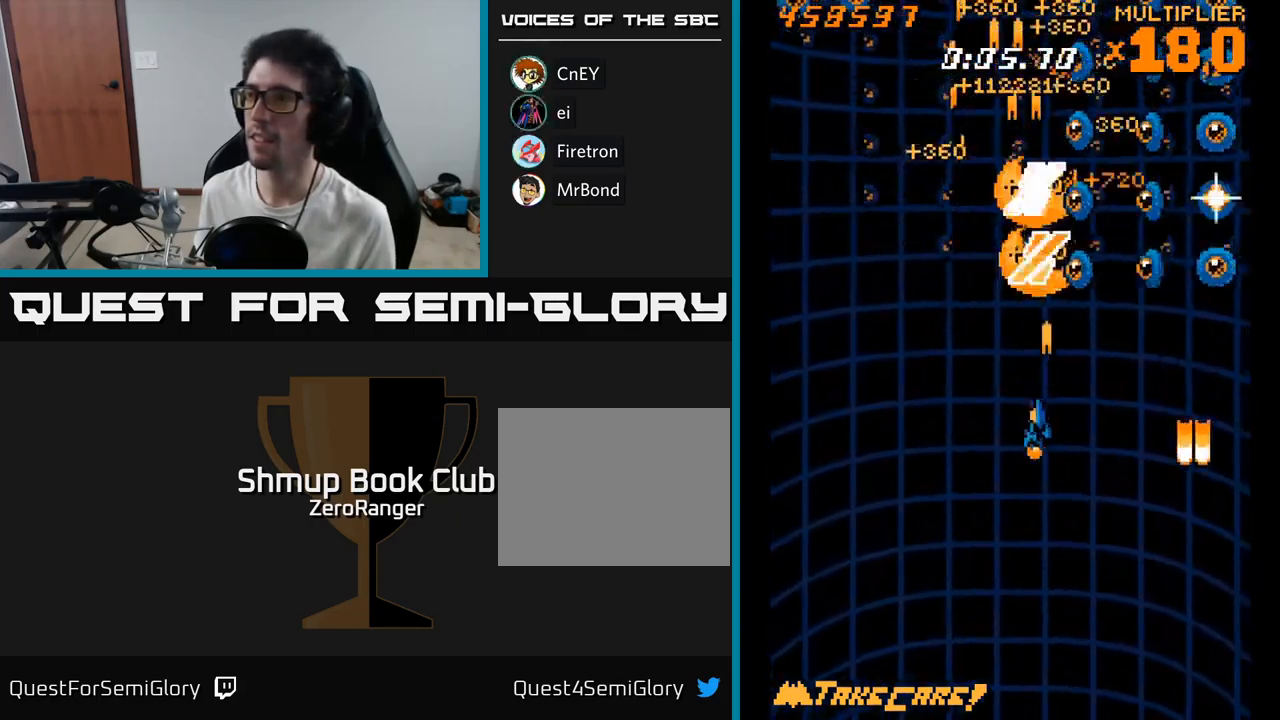
{"buttons": ["A", "DPAD_DOWN"], "right_stick": "center", "events": [[67, "DPAD_UP", "down"], [150, "DPAD_LEFT", "up"], [234, "DPAD_RIGHT", "down"], [250, "DPAD_RIGHT", "up"], [300, "DPAD_LEFT", "down"], [300, "DPAD_UP", "up"], [334, "DPAD_DOWN", "down"], [400, "DPAD_LEFT", "up"]]}
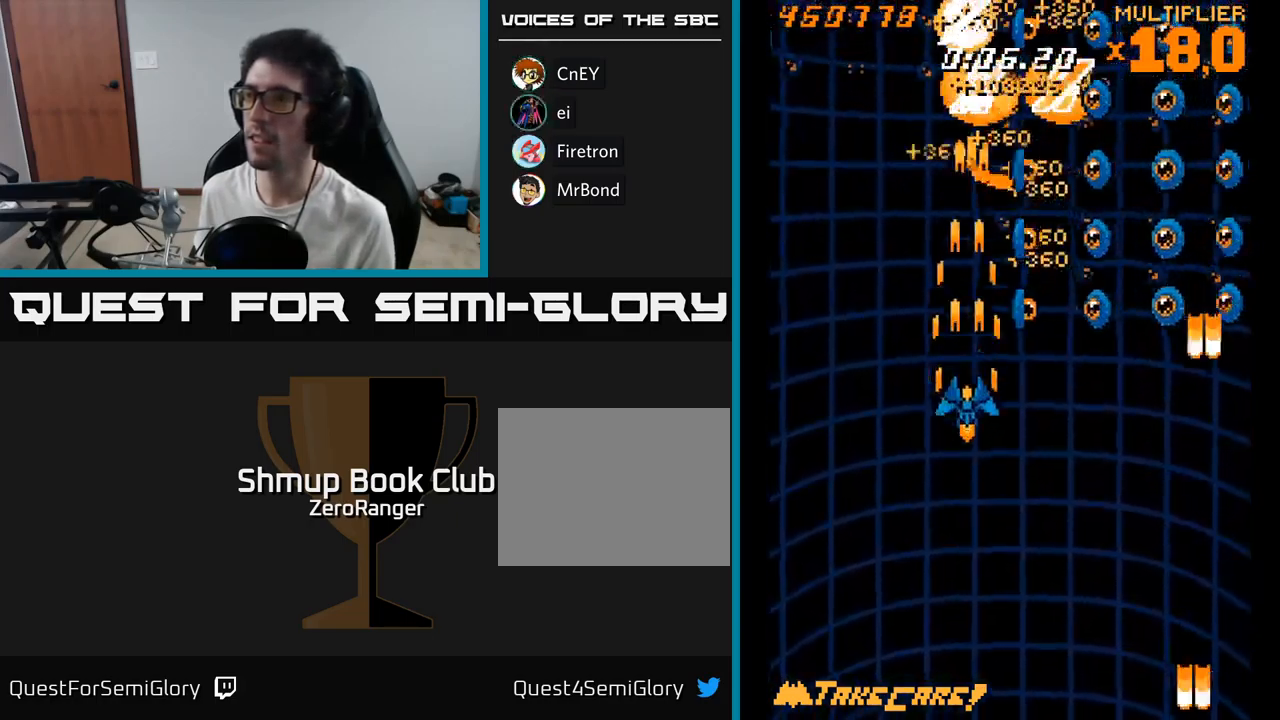
{"buttons": ["A", "DPAD_DOWN"], "right_stick": "center", "events": [[17, "DPAD_DOWN", "up"], [17, "DPAD_LEFT", "down"], [150, "DPAD_LEFT", "up"], [200, "DPAD_UP", "down"], [217, "DPAD_LEFT", "down"], [317, "DPAD_UP", "up"], [334, "DPAD_LEFT", "up"], [350, "DPAD_DOWN", "down"]]}
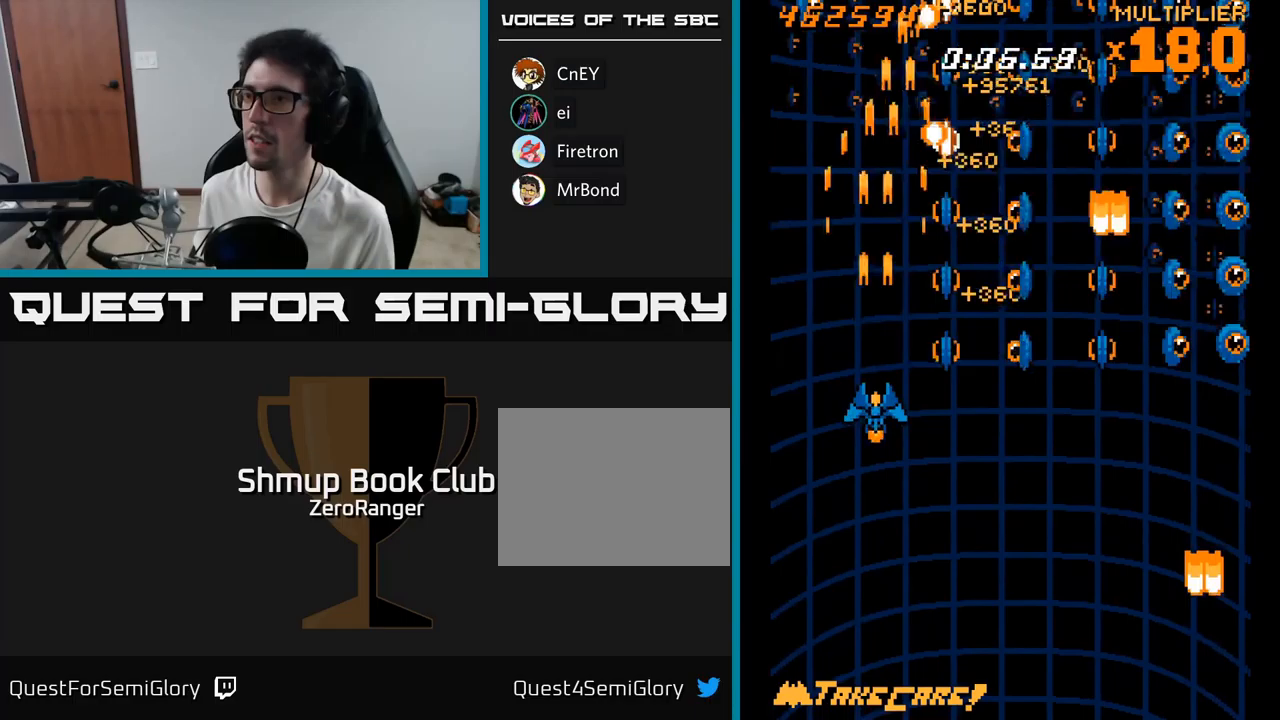
{"buttons": ["A", "DPAD_DOWN", "DPAD_RIGHT"], "right_stick": "center", "events": [[100, "DPAD_LEFT", "down"], [117, "DPAD_DOWN", "up"], [250, "DPAD_LEFT", "up"], [250, "DPAD_UP", "down"], [350, "DPAD_UP", "up"], [367, "DPAD_LEFT", "down"], [400, "DPAD_DOWN", "down"], [433, "DPAD_LEFT", "up"], [483, "DPAD_RIGHT", "down"]]}
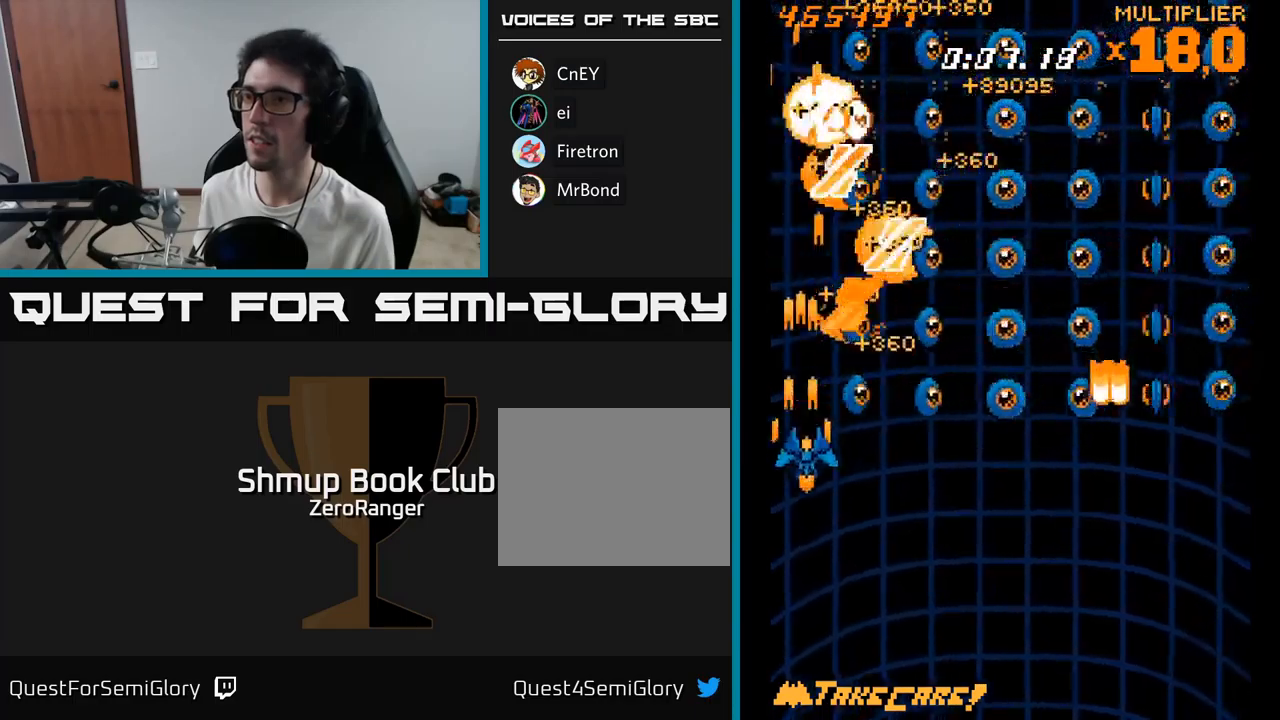
{"buttons": ["A", "DPAD_LEFT"], "right_stick": "center", "events": [[50, "DPAD_DOWN", "up"], [117, "DPAD_RIGHT", "up"], [150, "DPAD_LEFT", "down"], [250, "DPAD_DOWN", "down"], [250, "DPAD_LEFT", "up"], [283, "DPAD_RIGHT", "down"], [367, "DPAD_RIGHT", "up"], [400, "DPAD_LEFT", "down"], [417, "DPAD_DOWN", "up"]]}